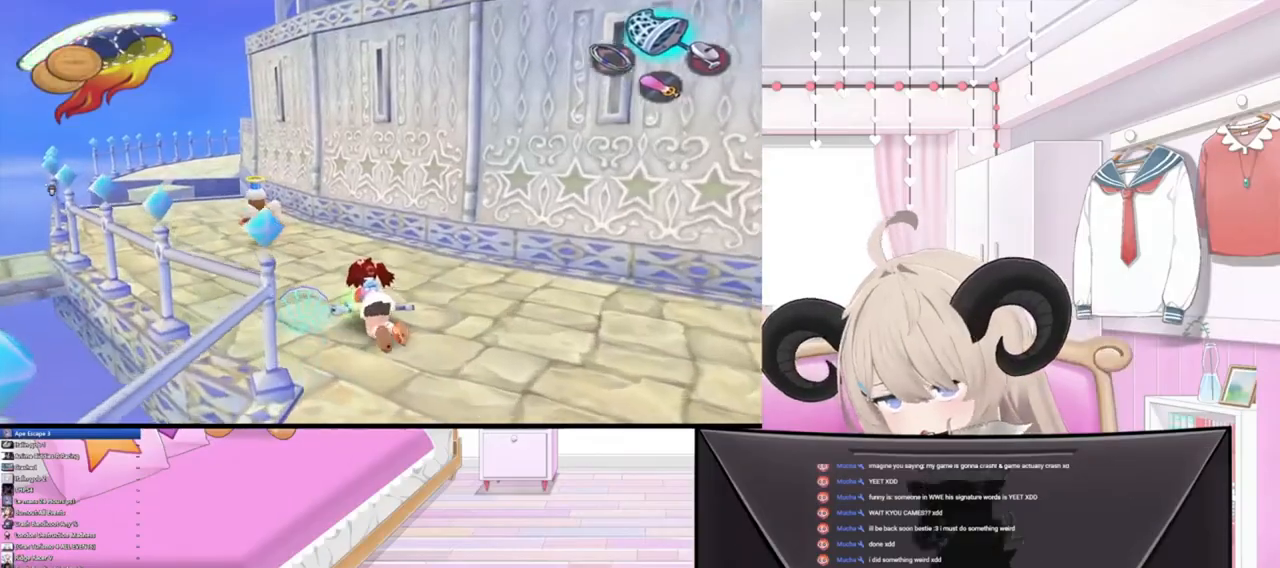
Gameplay with a controller (PlayStation layout); each line is a JSON object with the inputs held at the frame after it. "events" lists button and stick changes between this image and that frame as [ms after this image, input, new state], when the widget could be followed in between.
{"buttons": [], "left_stick": "up", "right_stick": "center", "events": []}
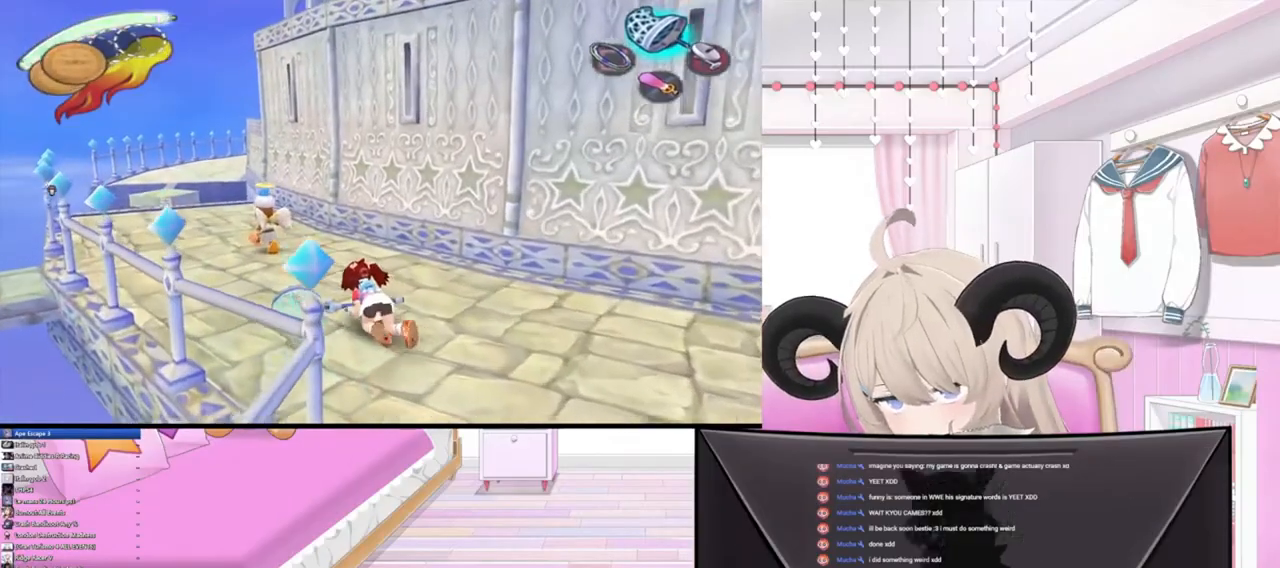
{"buttons": [], "left_stick": "up", "right_stick": "center", "events": []}
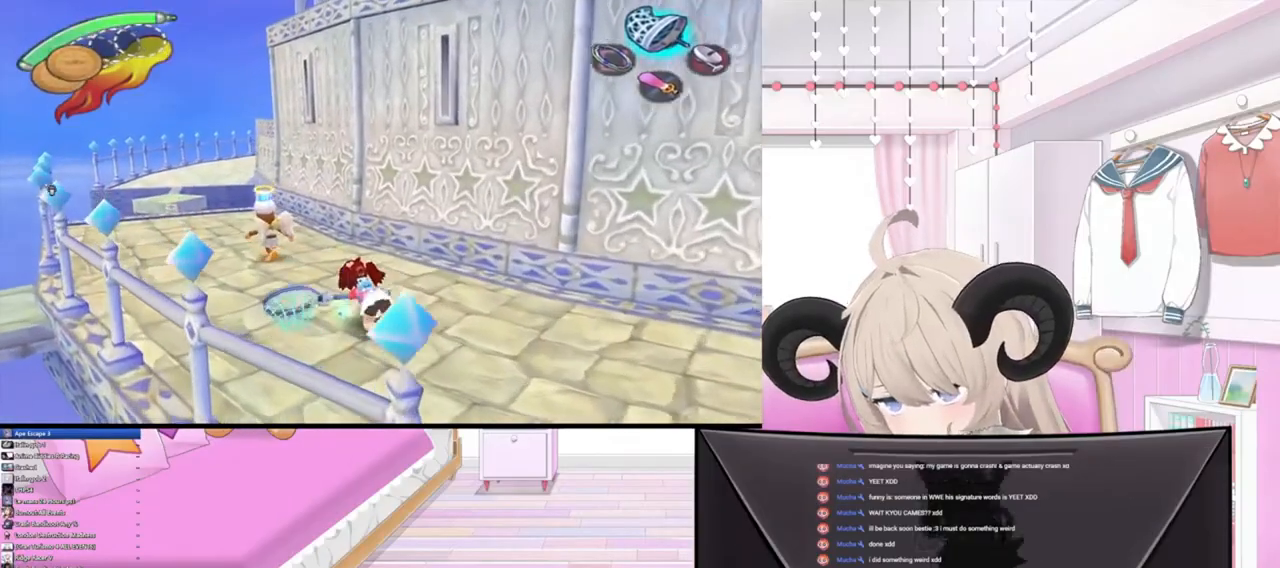
{"buttons": [], "left_stick": "up", "right_stick": "center", "events": [[67, "R2", "down"], [167, "R2", "up"]]}
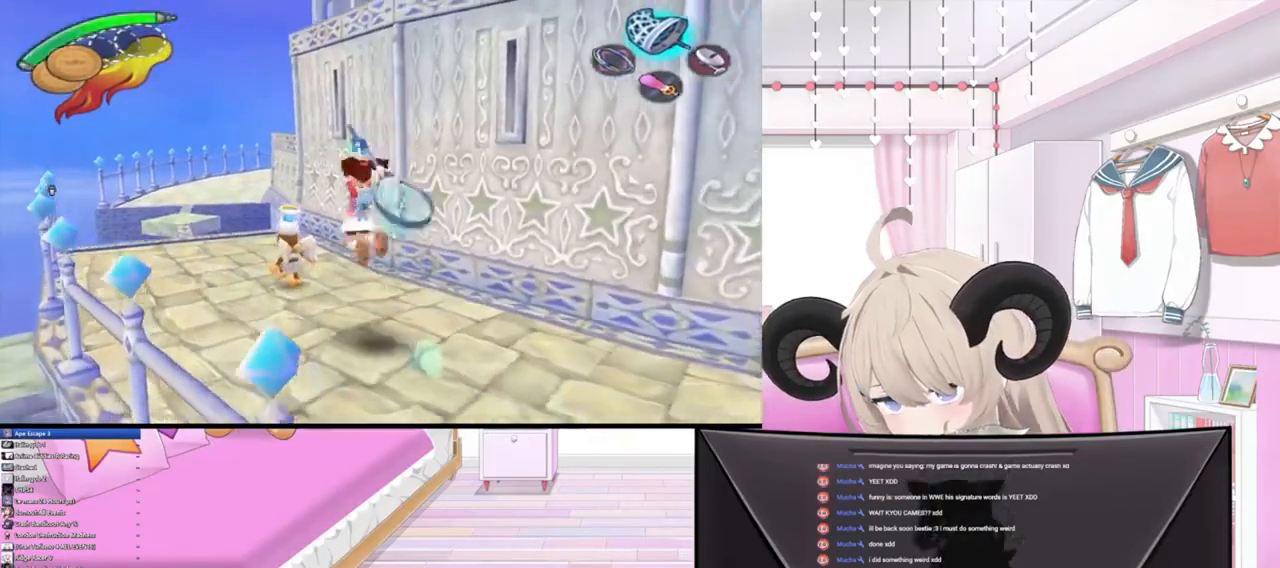
{"buttons": [], "left_stick": "up", "right_stick": "center", "events": [[100, "right_stick", "up-left"], [200, "right_stick", "center"]]}
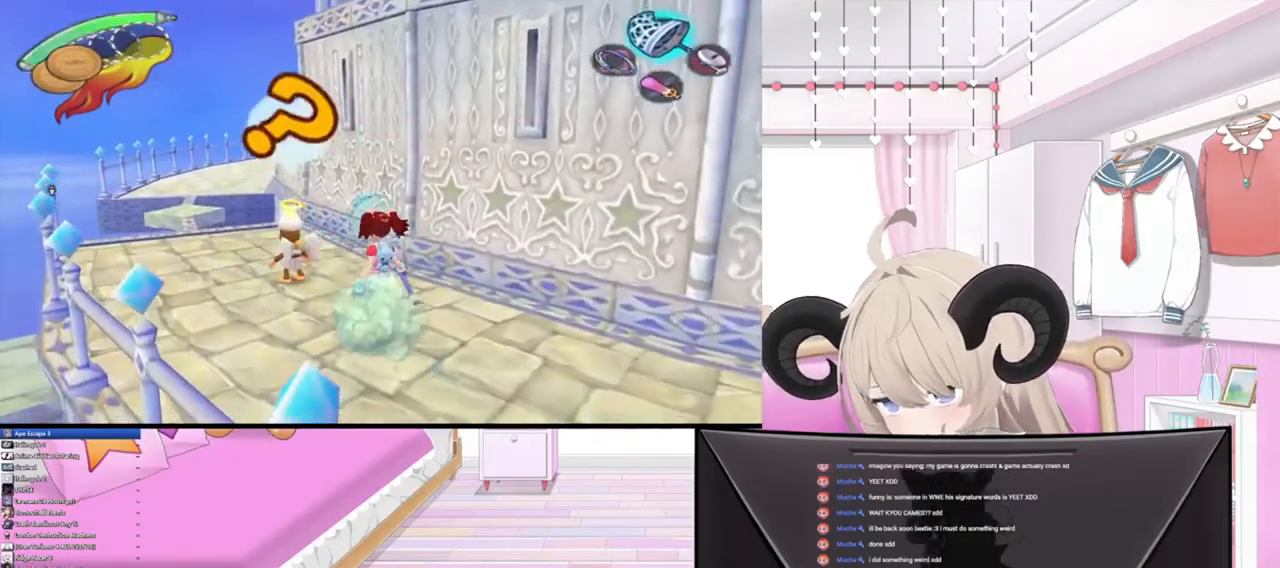
{"buttons": [], "left_stick": "up", "right_stick": "center", "events": [[100, "right_stick", "up-left"], [200, "right_stick", "center"]]}
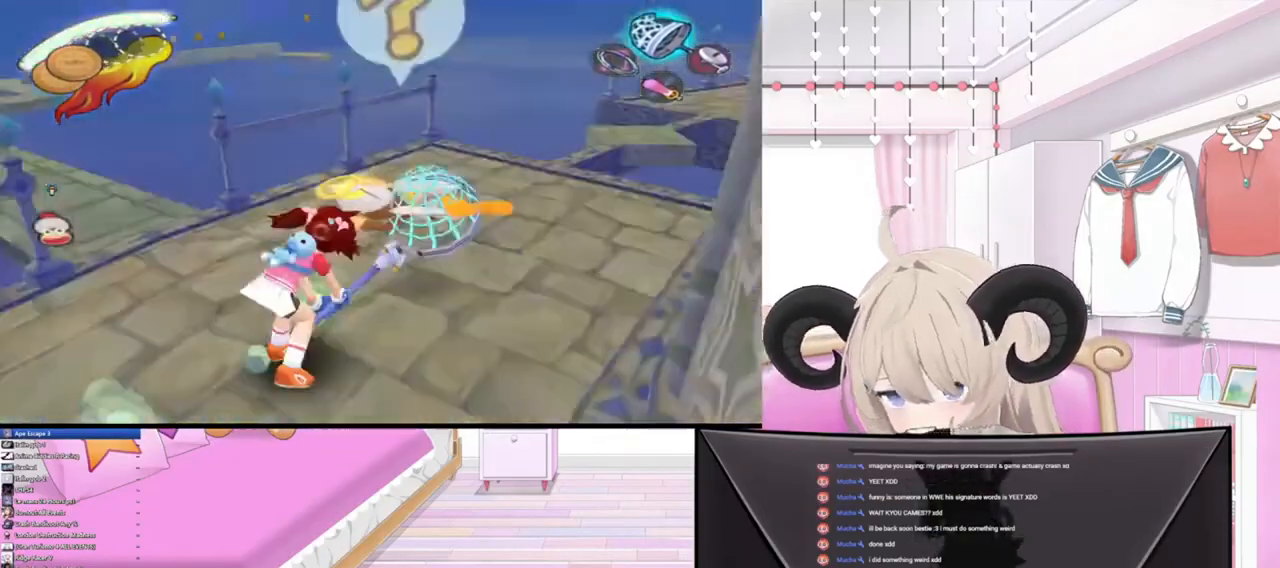
{"buttons": [], "left_stick": "up", "right_stick": "center", "events": []}
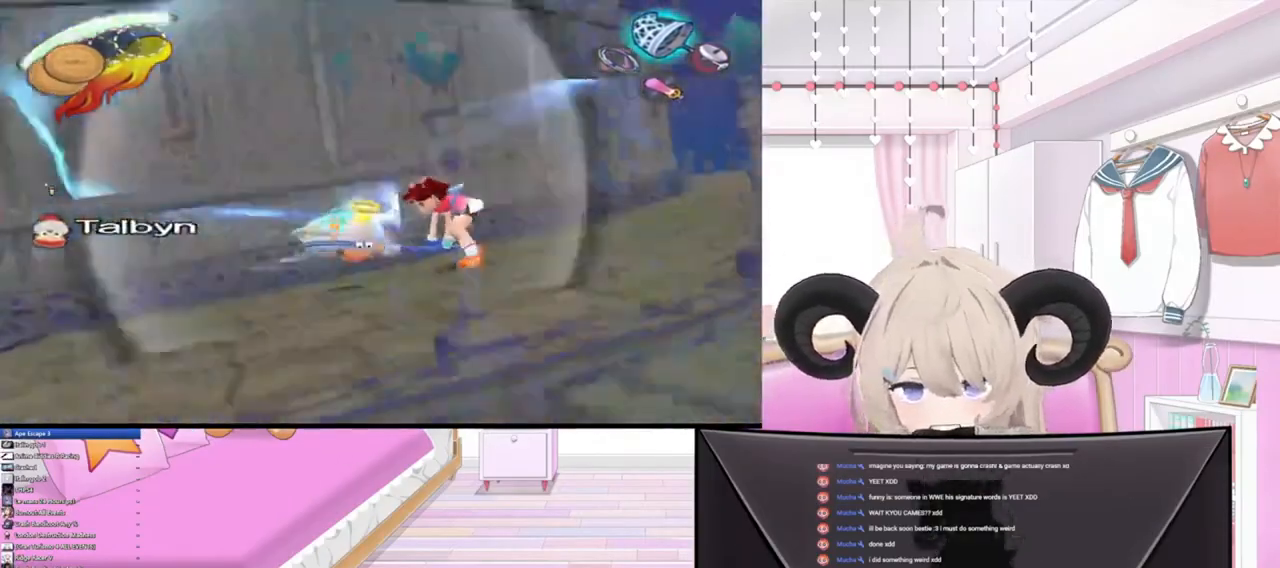
{"buttons": [], "left_stick": "up", "right_stick": "center", "events": [[67, "left_stick", "center"], [300, "left_stick", "up"]]}
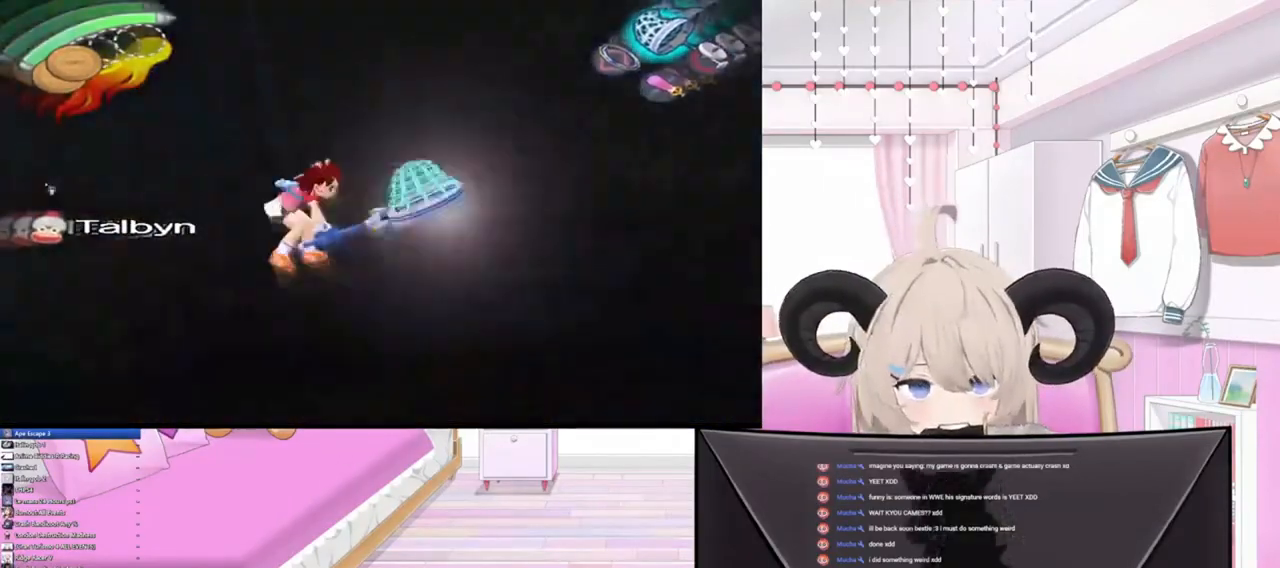
{"buttons": [], "left_stick": "center", "right_stick": "center", "events": [[67, "left_stick", "center"]]}
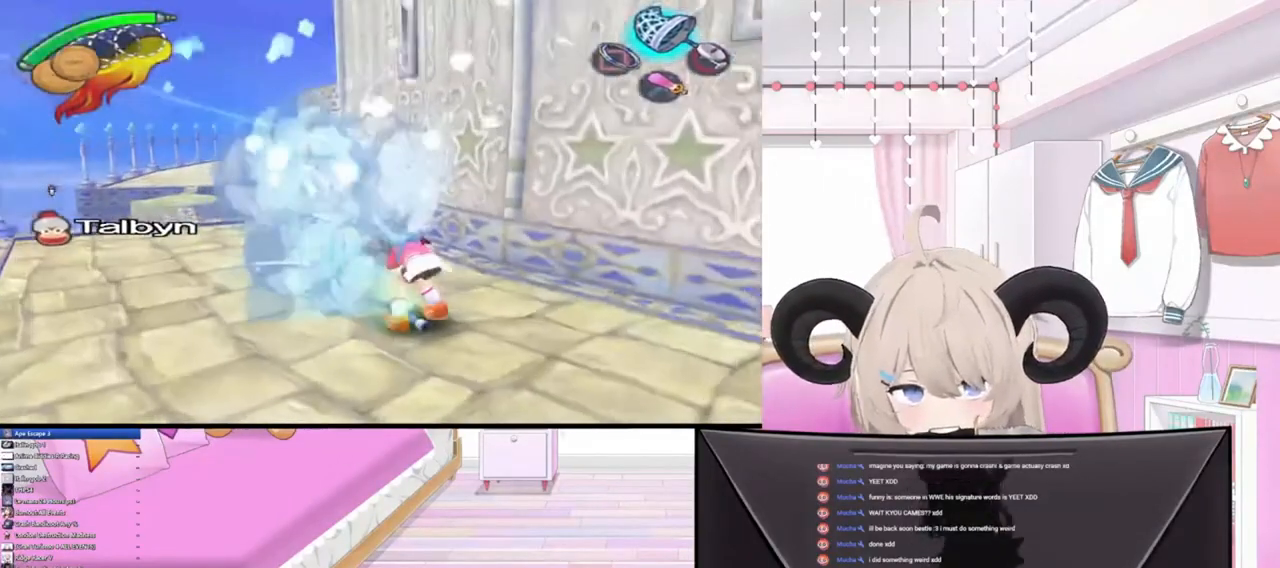
{"buttons": [], "left_stick": "center", "right_stick": "center", "events": []}
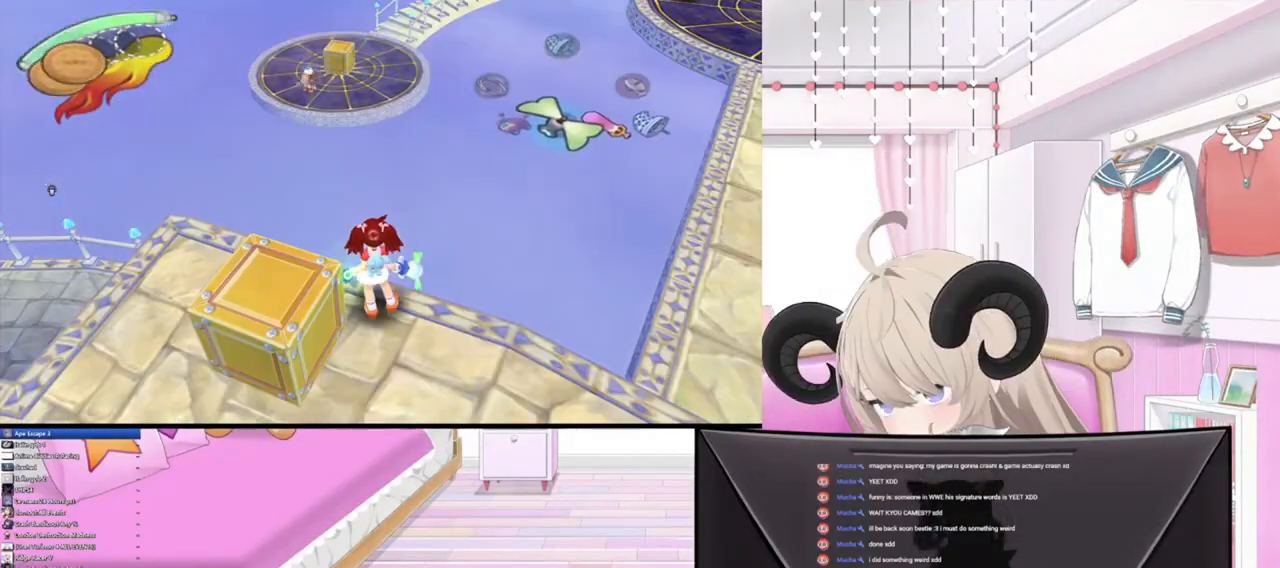
{"buttons": [], "left_stick": "down-right", "right_stick": "center", "events": [[467, "left_stick", "down-right"]]}
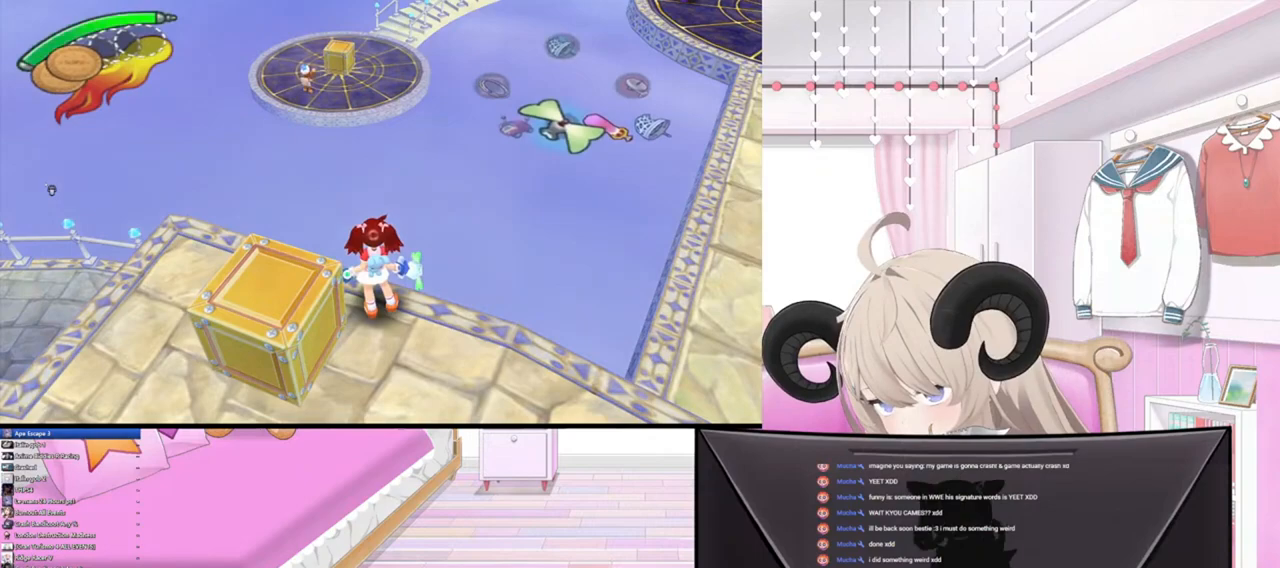
{"buttons": [], "left_stick": "up-right", "right_stick": "center", "events": [[367, "left_stick", "right"], [500, "left_stick", "up-right"]]}
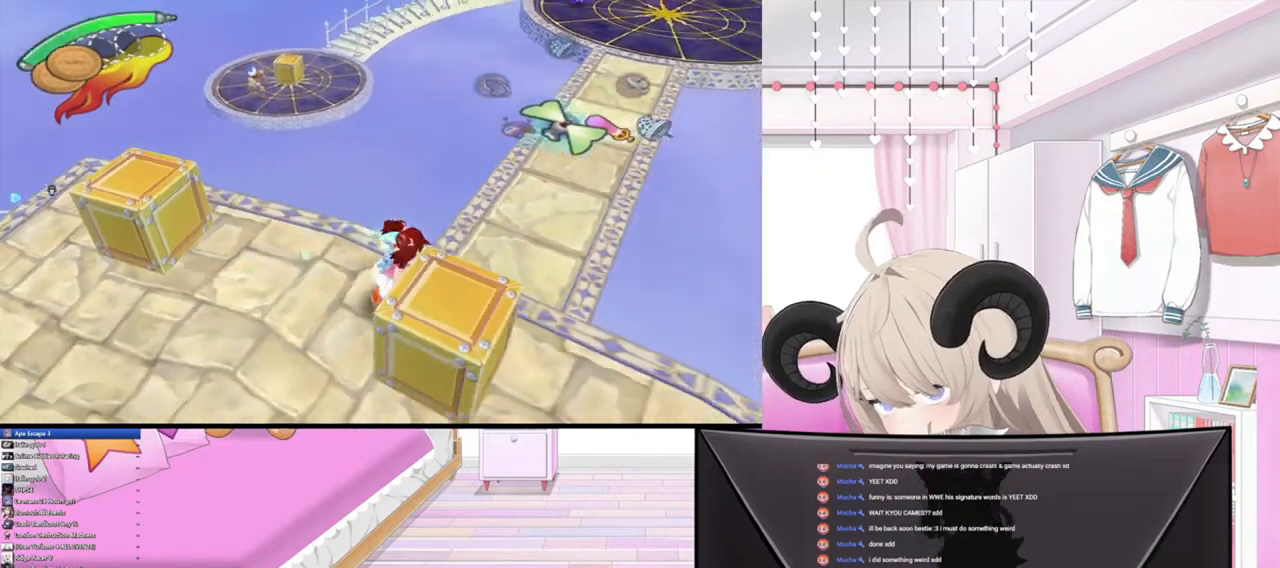
{"buttons": [], "left_stick": "up-right", "right_stick": "center", "events": []}
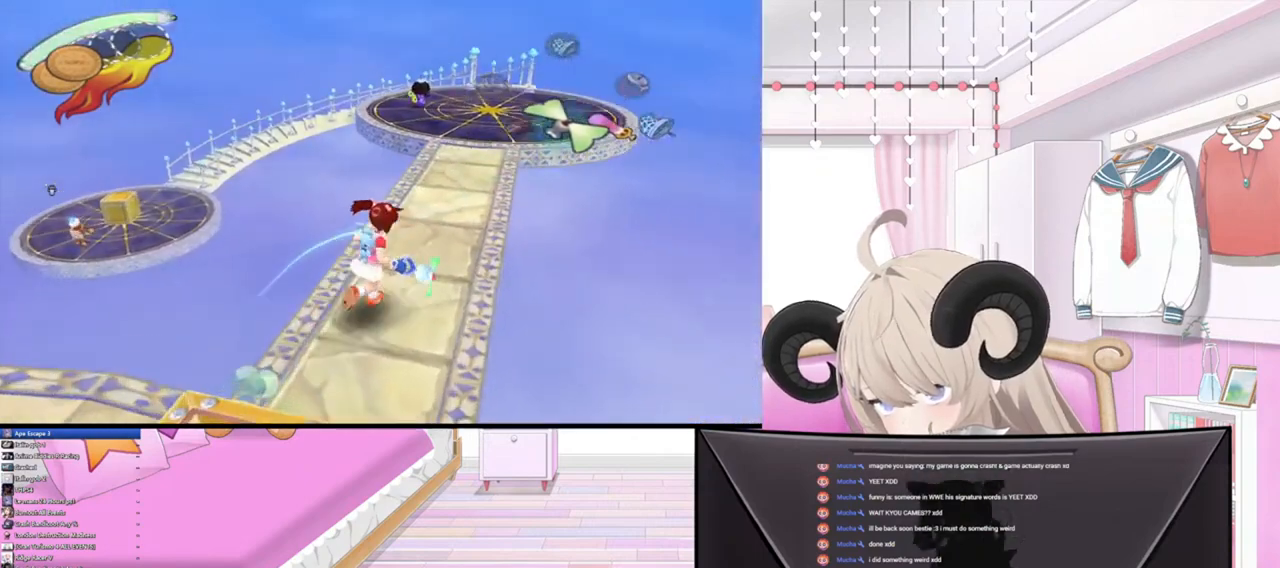
{"buttons": [], "left_stick": "up-right", "right_stick": "center", "events": [[133, "left_stick", "center"], [367, "left_stick", "up"], [433, "left_stick", "up-right"]]}
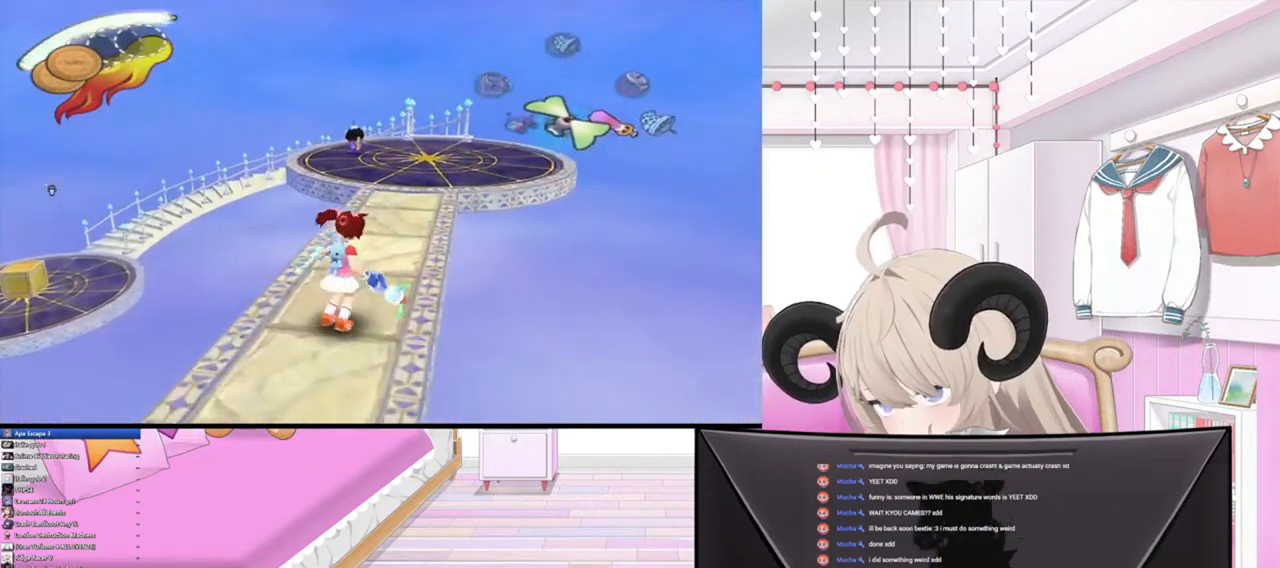
{"buttons": [], "left_stick": "up", "right_stick": "center", "events": [[333, "left_stick", "up"]]}
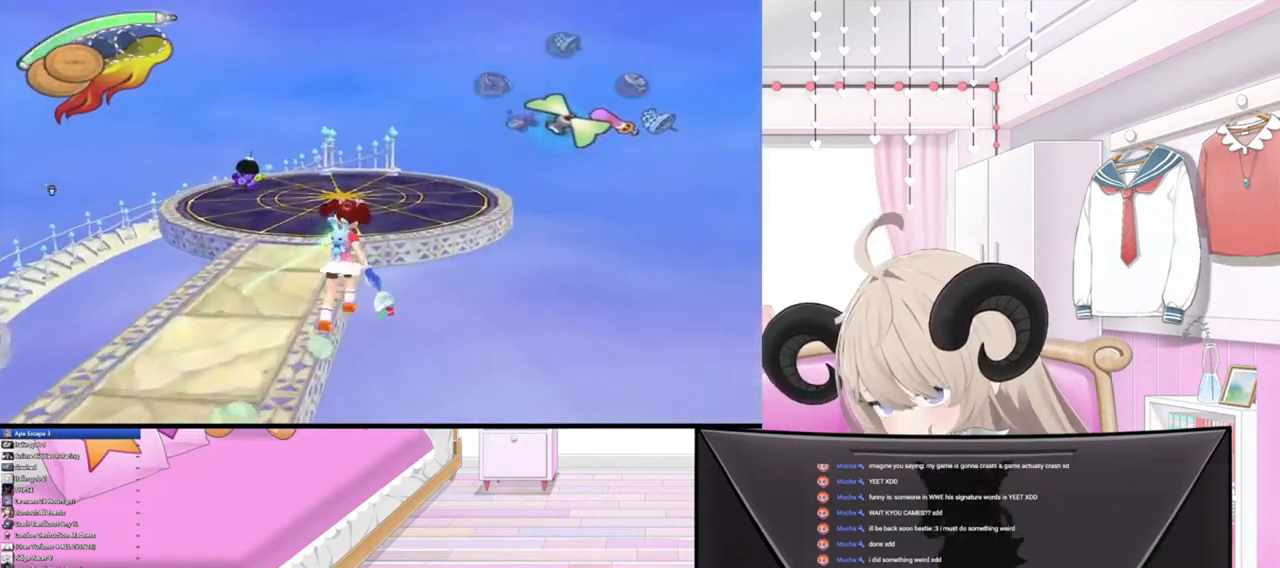
{"buttons": [], "left_stick": "left", "right_stick": "center", "events": [[333, "R2", "down"], [333, "left_stick", "up-left"], [467, "left_stick", "left"], [500, "R2", "up"]]}
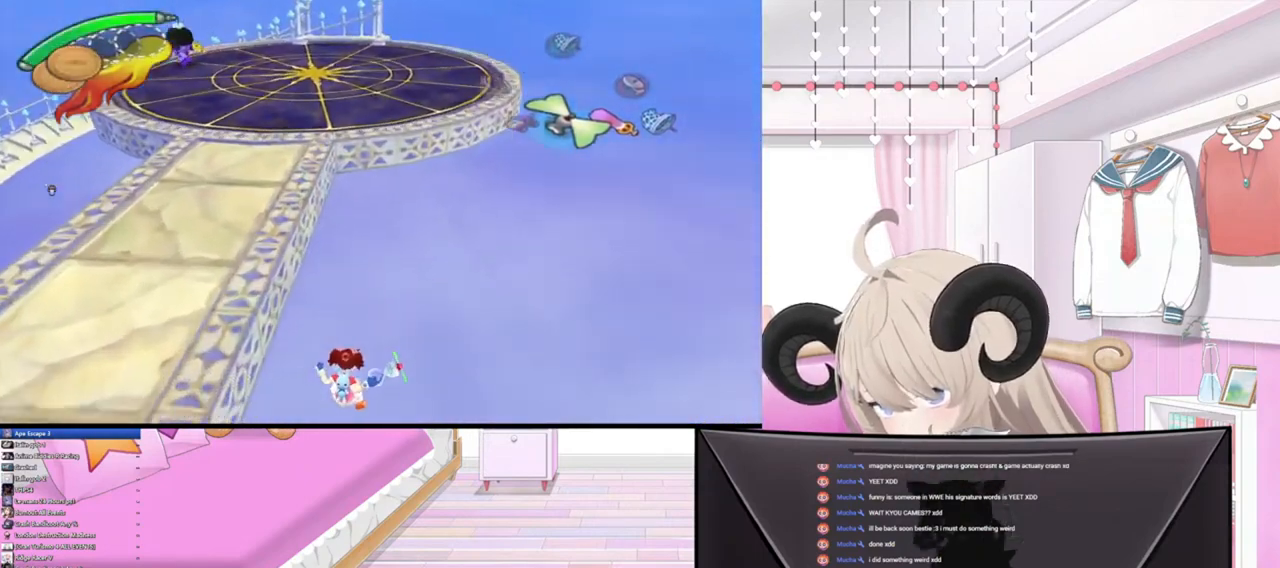
{"buttons": [], "left_stick": "center", "right_stick": "center", "events": [[167, "left_stick", "center"]]}
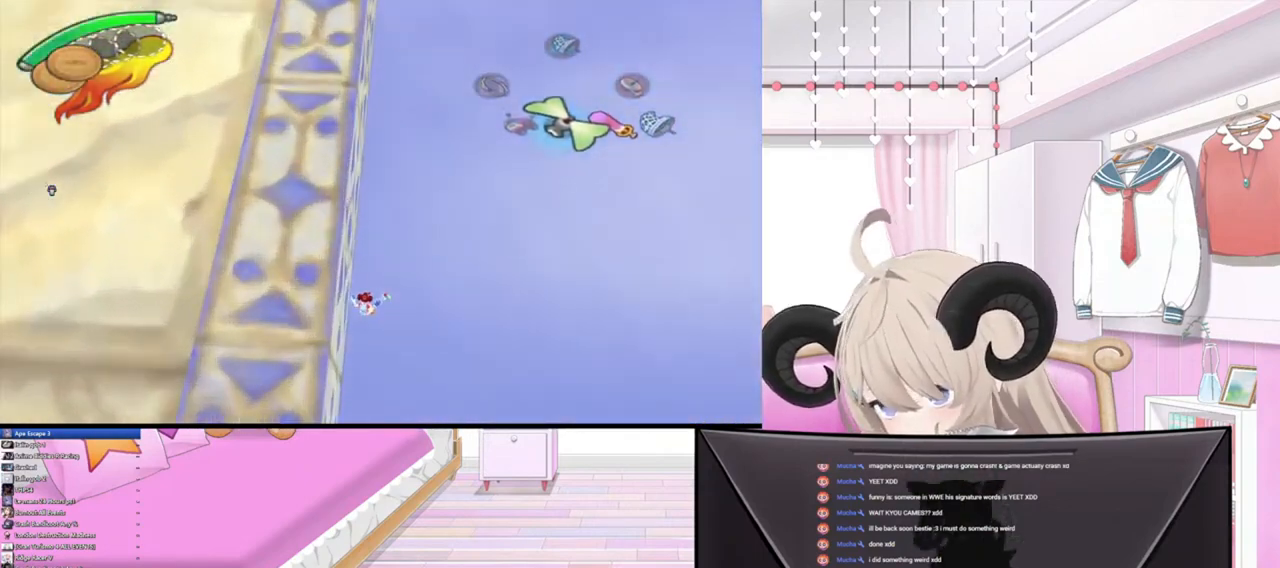
{"buttons": [], "left_stick": "center", "right_stick": "center", "events": []}
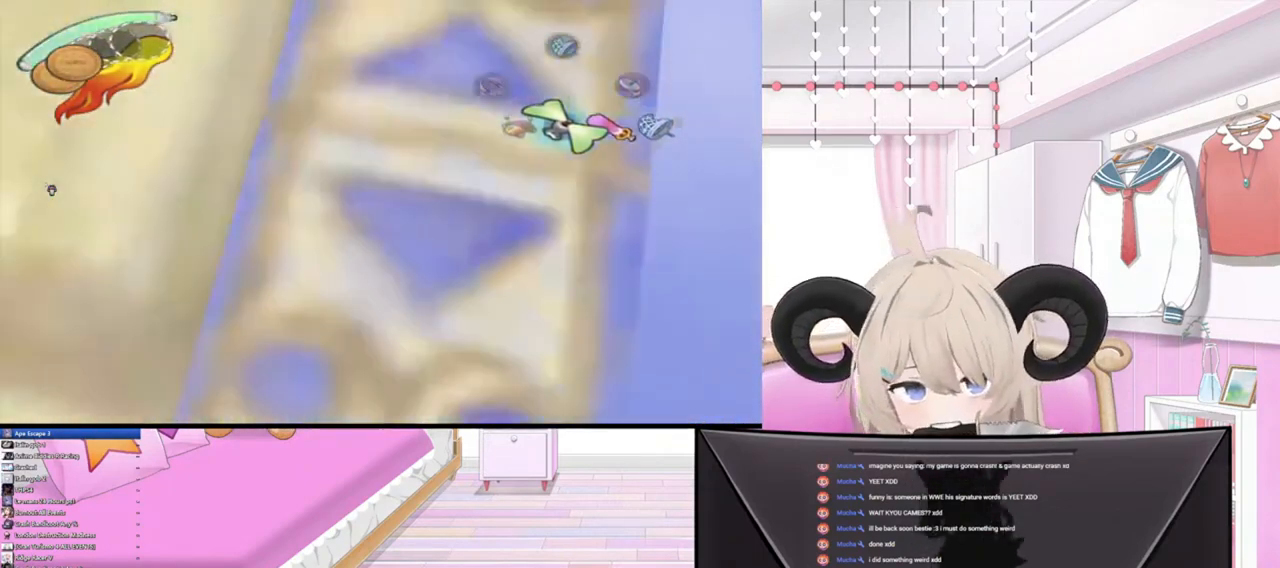
{"buttons": [], "left_stick": "center", "right_stick": "center", "events": []}
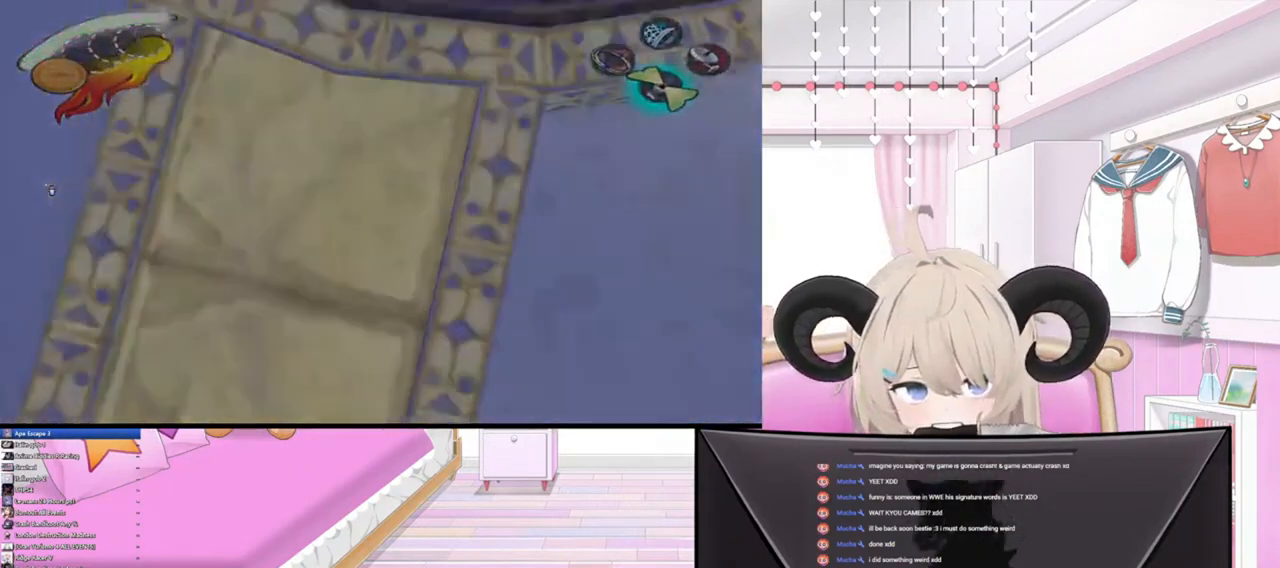
{"buttons": [], "left_stick": "center", "right_stick": "center", "events": []}